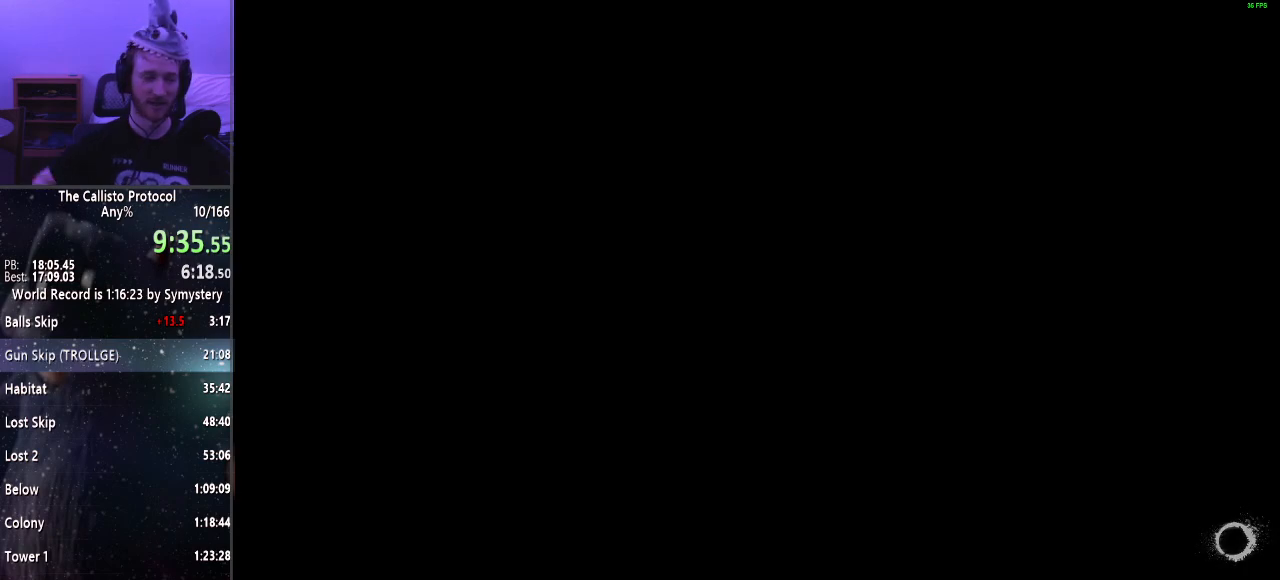
Gameplay with keyboard and mouse; each line is a JSON object with the keys and mouse buttons held at the frame after it. "events" lists presses ("down") and releases ("up") of "a", "alt", "c", "ctrl", "d", "e", "f", "q", "r", "s", "shift", "space", "tab", "v", "w", "x", "z", "mouse_left", "mouse_middle", "mouse_right", "mouse_wheel_up" and "mouse_wheel_down" between this image and that frame as [ms after this image, input, new state], when the widget could be followed in between. "mouse_left", "mouse_middle", "mouse_right", "mouse_wheel_up", "mouse_wheel_down" = the "left", "middle", "right", "wheel_up", "wheel_down" buttons of the "mouse" list. No other keys are recorded. Mouse movement is not recorded.
{"keys": ["w"], "mouse": [], "events": [[483, "w", "down"]]}
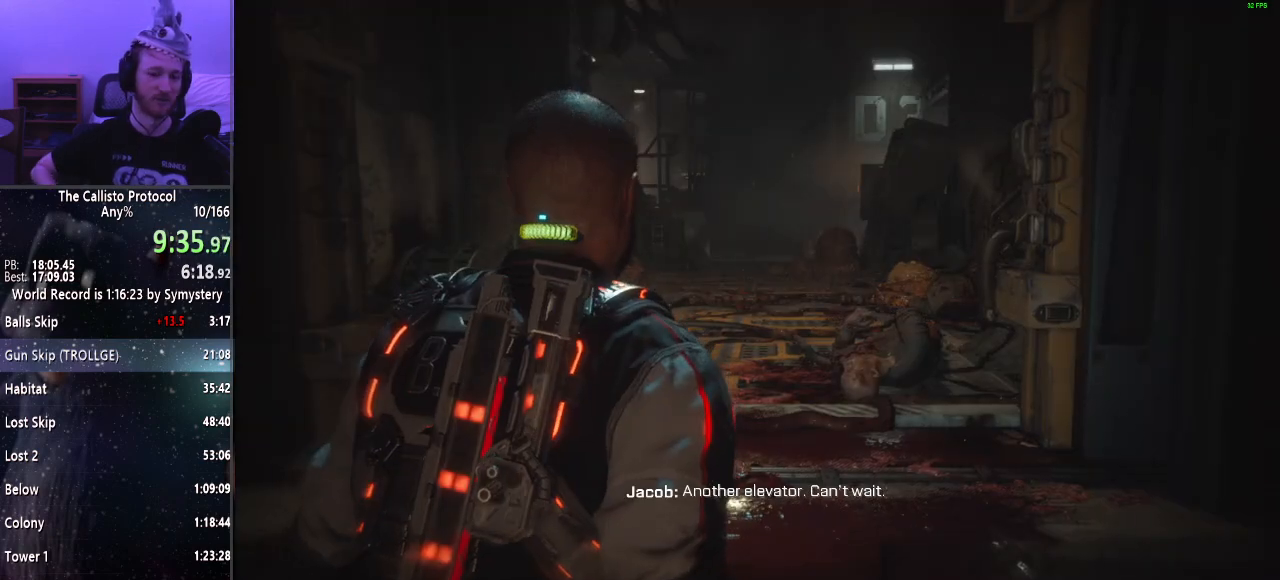
{"keys": ["shift"], "mouse": ["right"], "events": [[117, "shift", "down"], [400, "mouse_right", "down"], [400, "w", "up"], [450, "mouse_right", "up"], [483, "mouse_right", "down"]]}
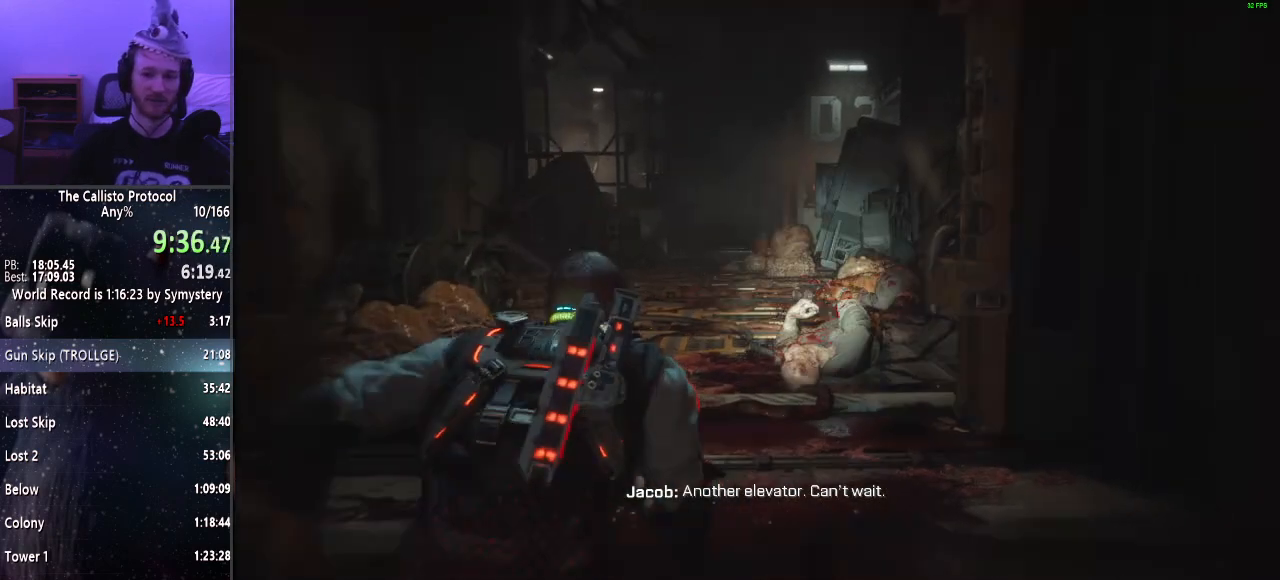
{"keys": ["shift", "w"], "mouse": ["right"], "events": [[367, "mouse_left", "down"], [467, "mouse_left", "up"], [467, "w", "down"]]}
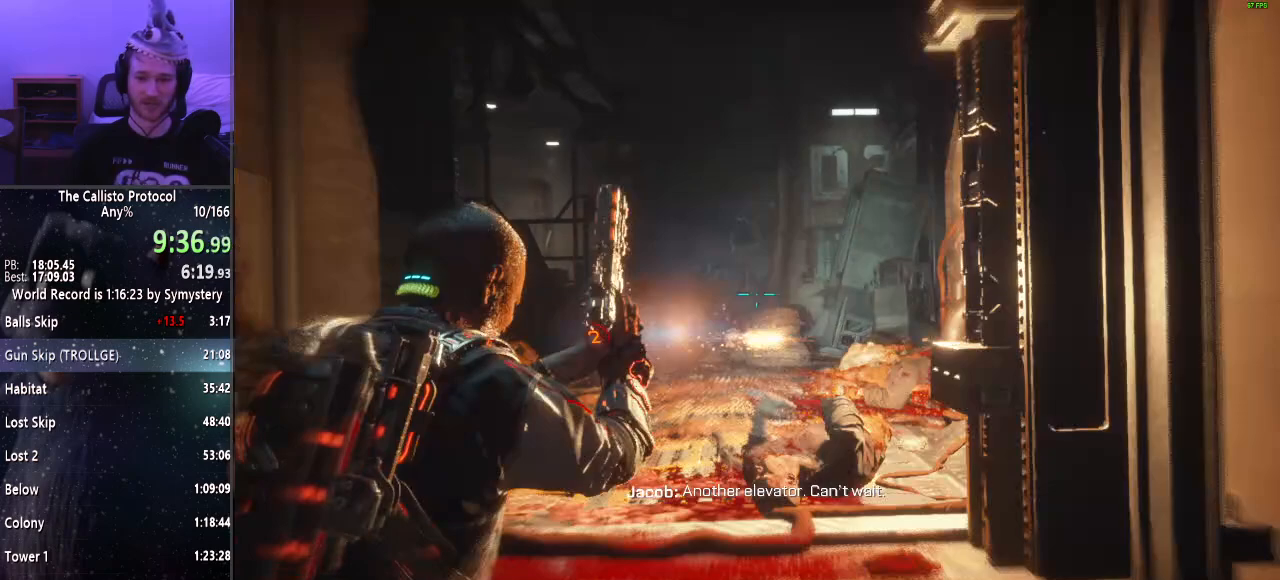
{"keys": ["e", "shift", "w"], "mouse": [], "events": [[17, "mouse_right", "up"], [67, "e", "down"], [150, "e", "up"], [200, "e", "down"], [300, "e", "up"], [333, "e", "down"], [433, "e", "up"], [483, "e", "down"]]}
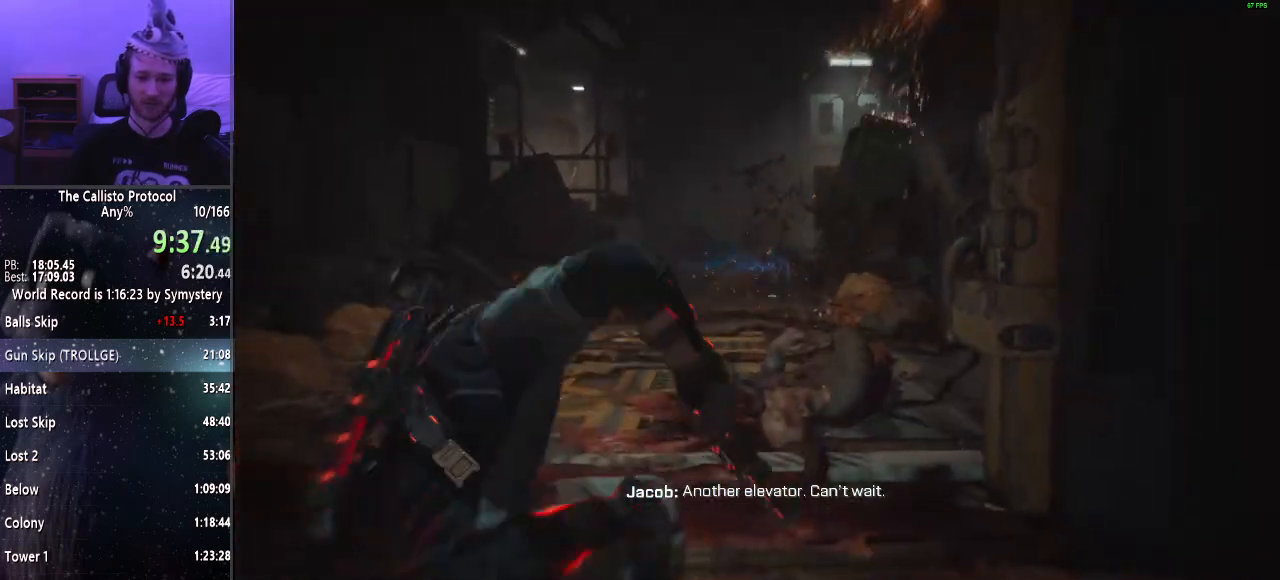
{"keys": ["shift", "w"], "mouse": [], "events": [[83, "e", "up"]]}
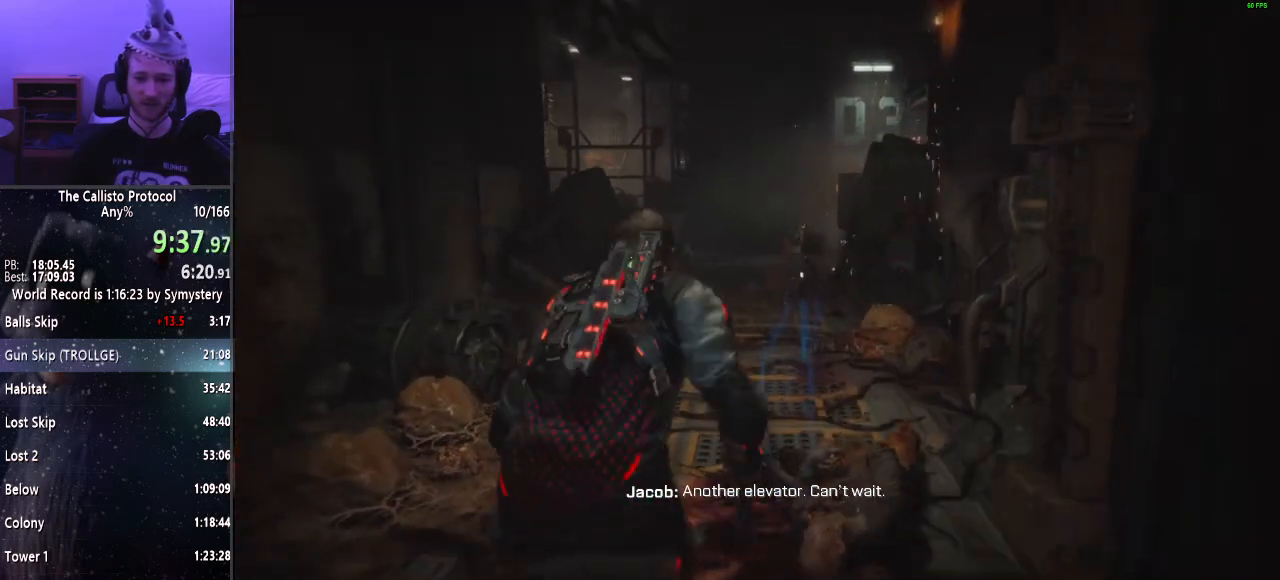
{"keys": ["shift", "w"], "mouse": [], "events": []}
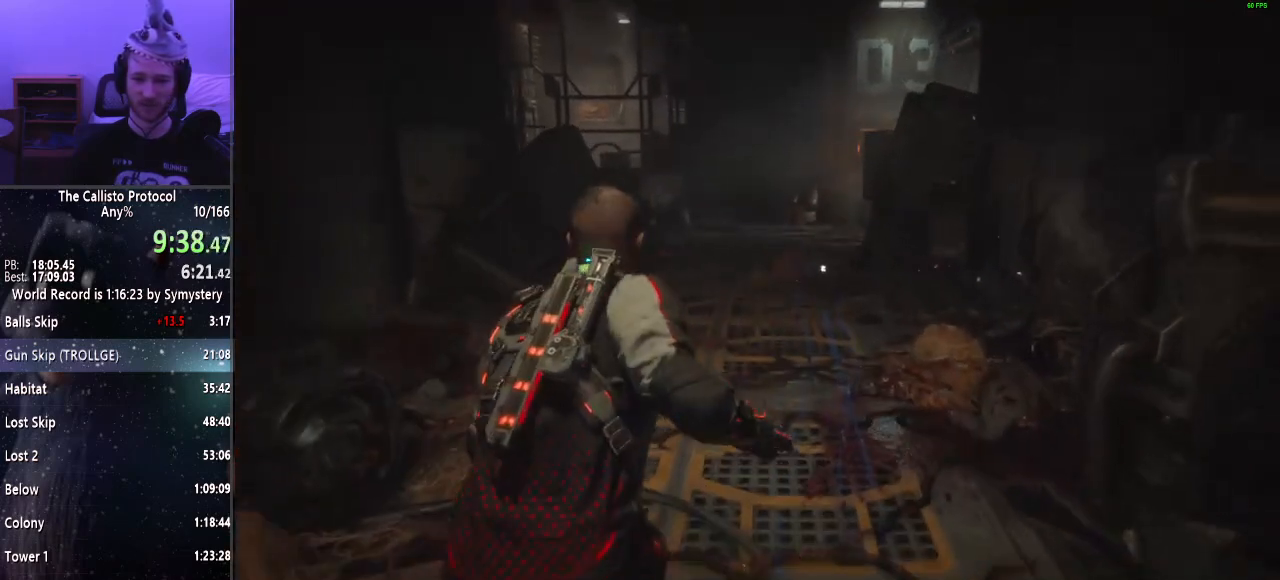
{"keys": ["r", "shift", "w"], "mouse": [], "events": [[433, "r", "down"]]}
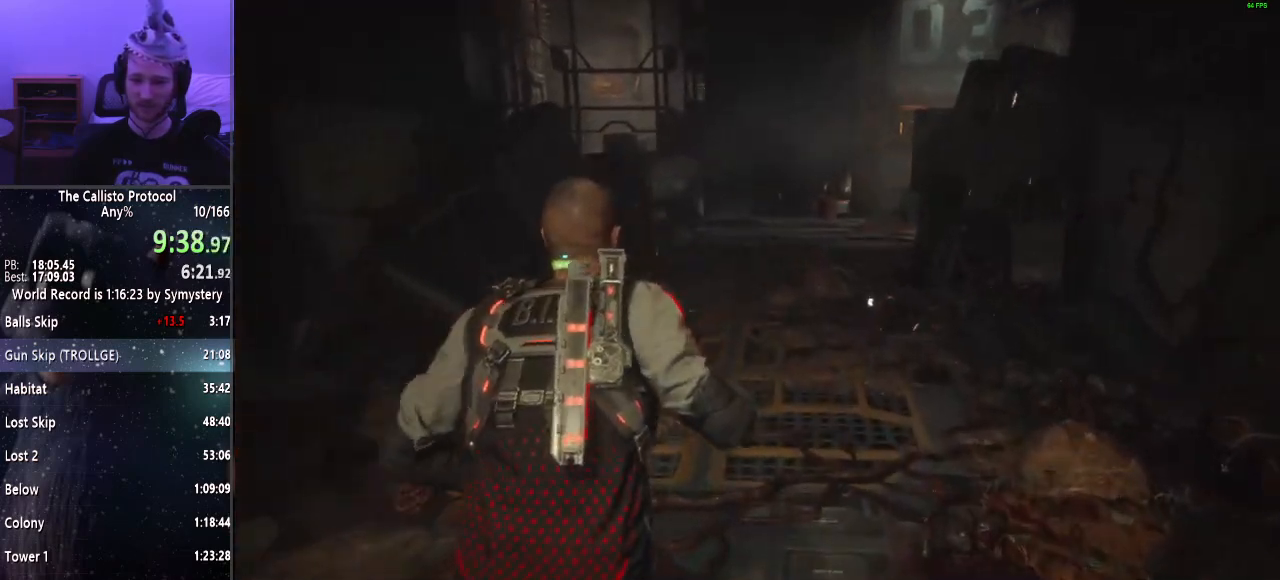
{"keys": ["shift", "w"], "mouse": [], "events": [[17, "r", "up"]]}
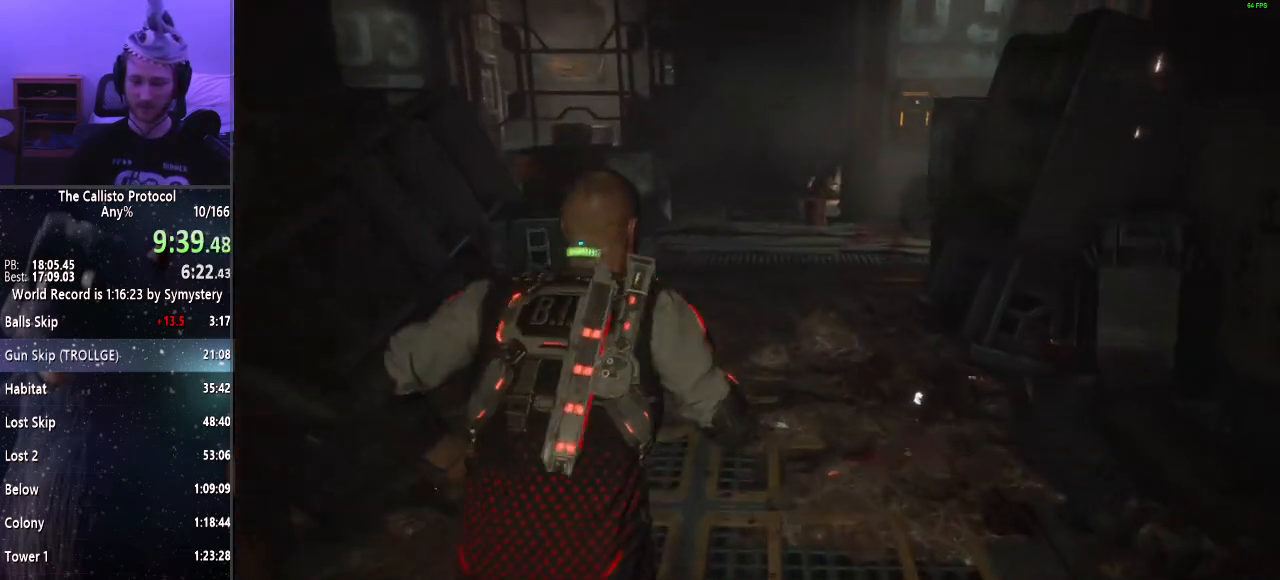
{"keys": ["shift", "w"], "mouse": [], "events": []}
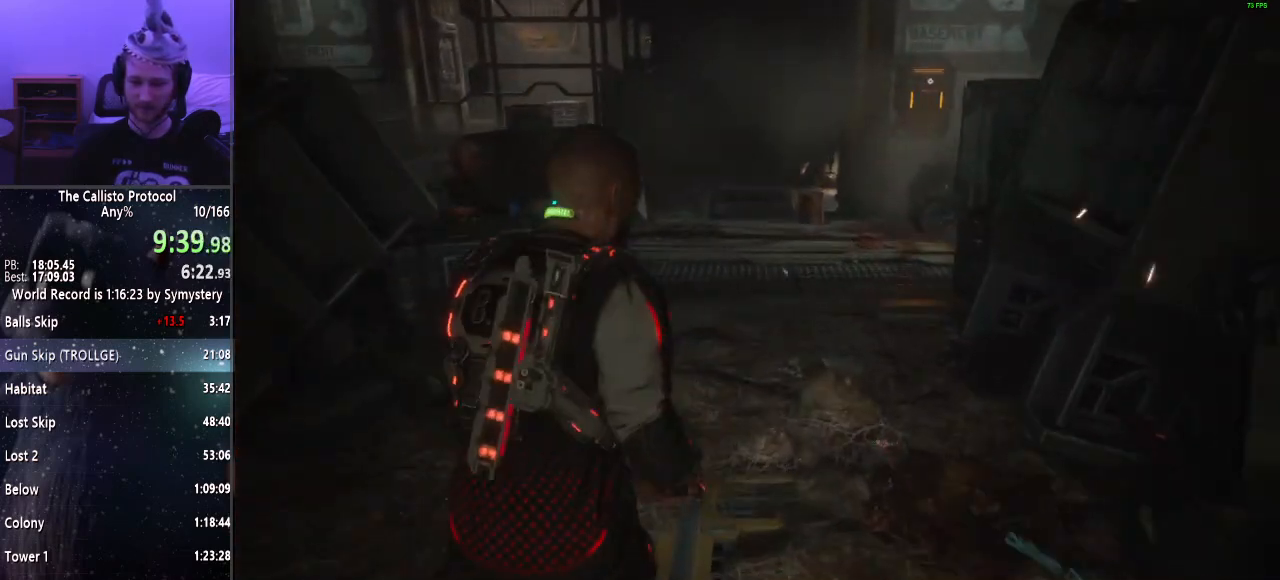
{"keys": ["shift", "w"], "mouse": [], "events": []}
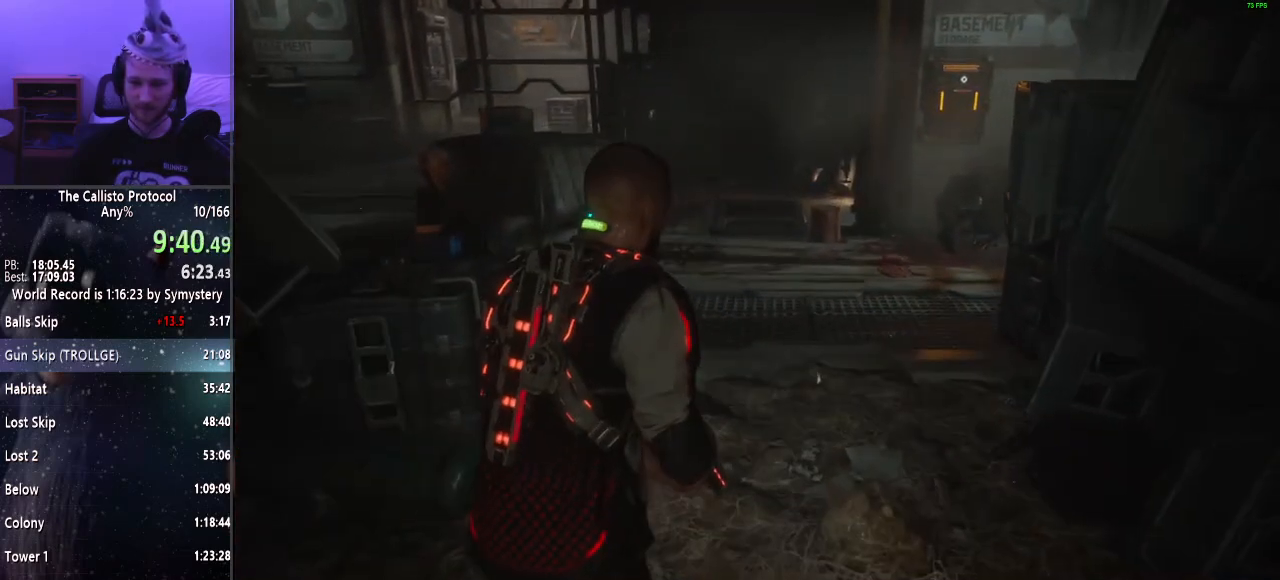
{"keys": ["shift", "w"], "mouse": [], "events": []}
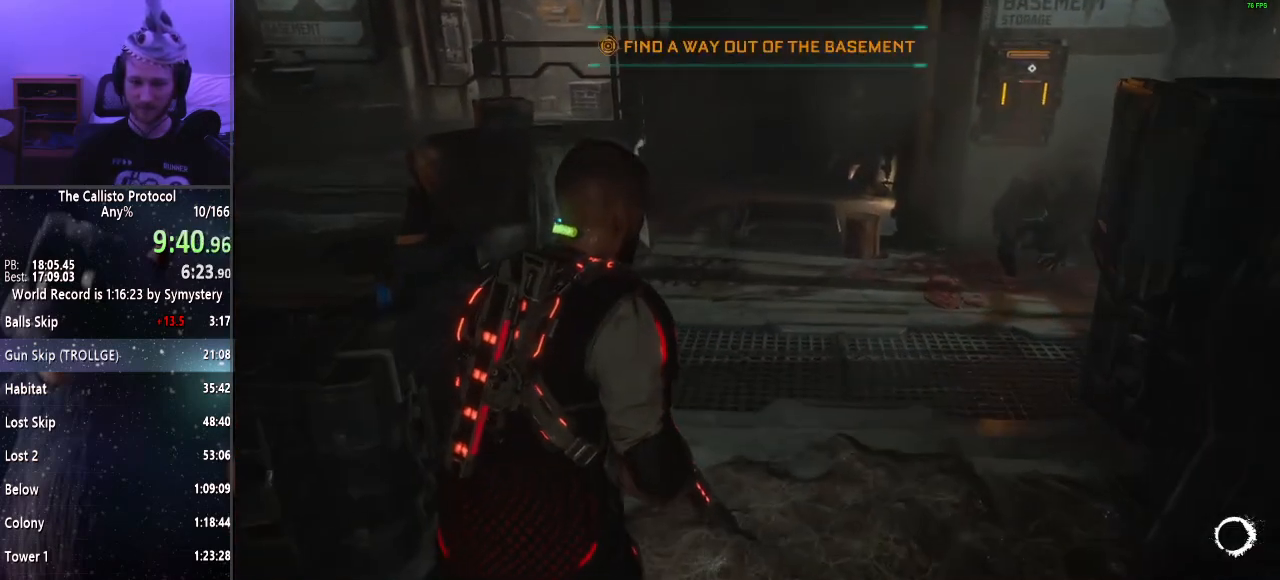
{"keys": ["shift", "w"], "mouse": [], "events": []}
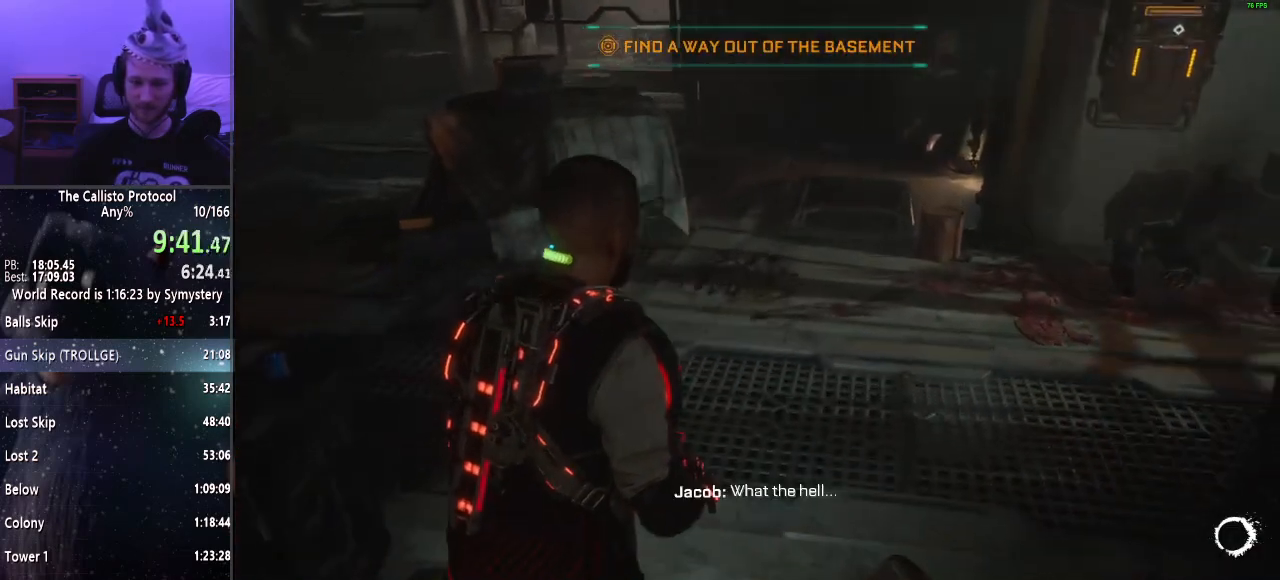
{"keys": ["shift", "w"], "mouse": [], "events": []}
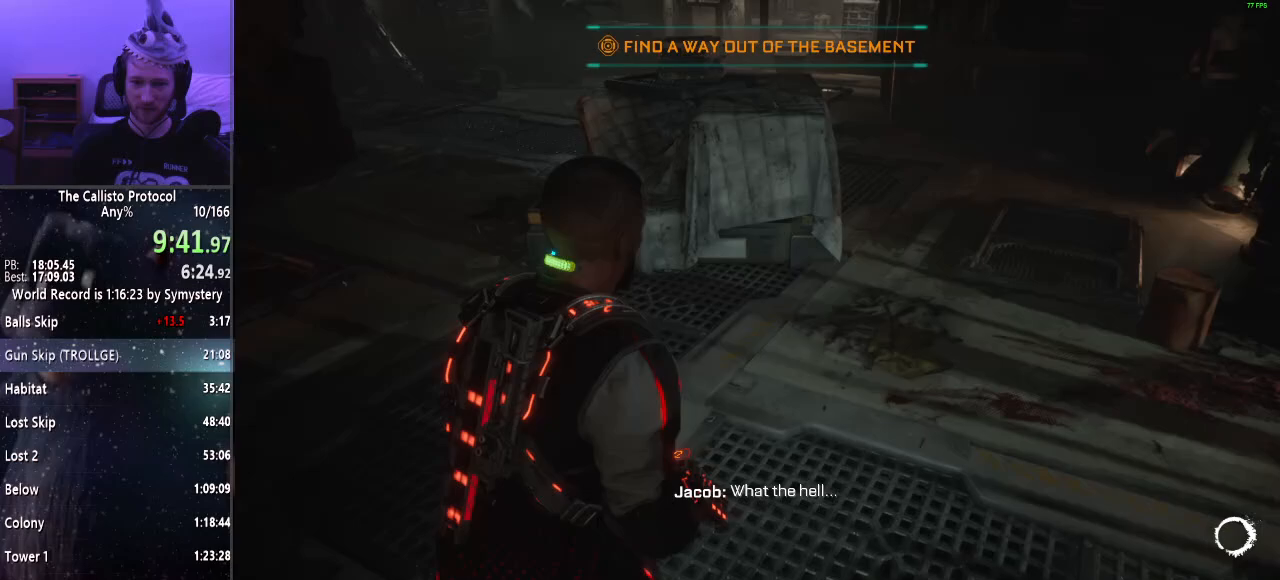
{"keys": ["shift", "w"], "mouse": [], "events": []}
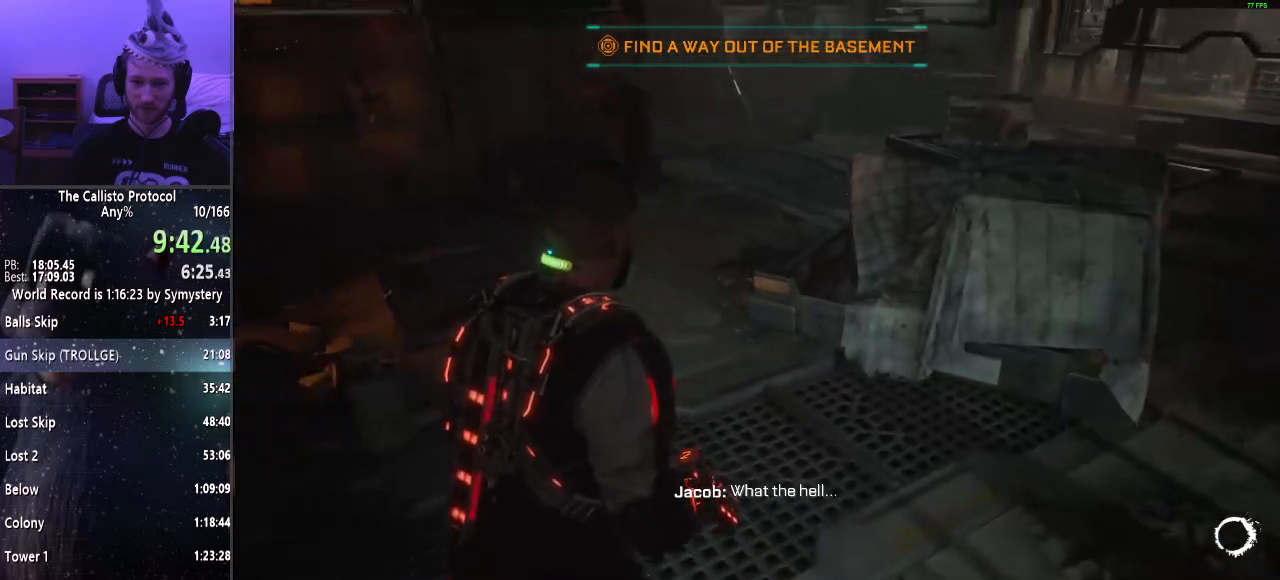
{"keys": ["shift", "w"], "mouse": [], "events": []}
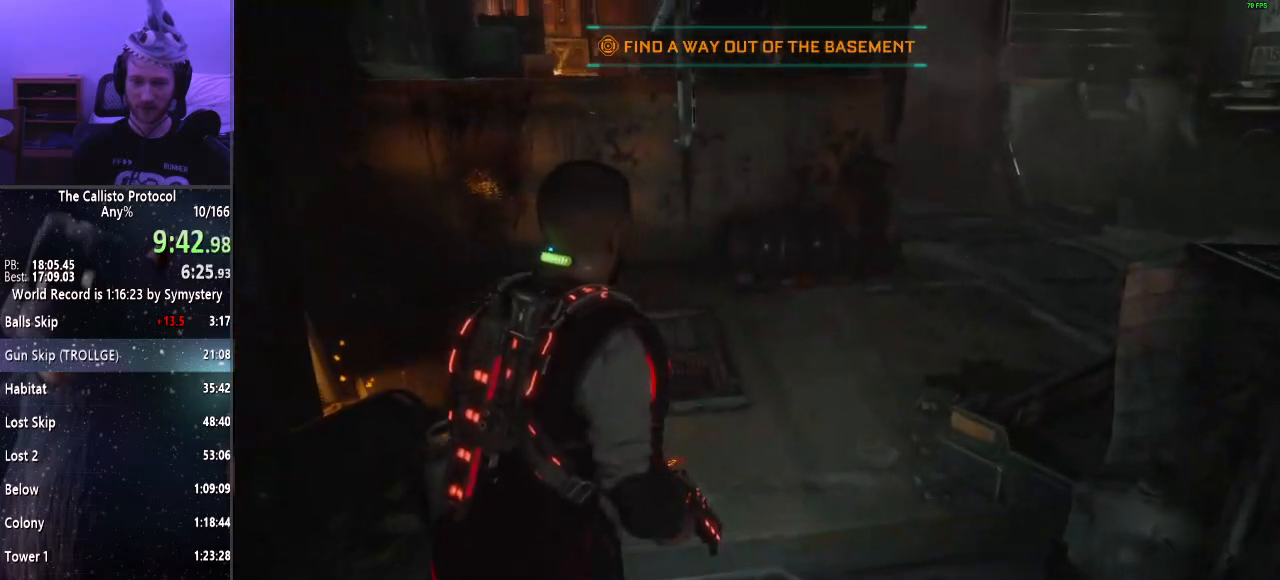
{"keys": ["shift", "w"], "mouse": [], "events": []}
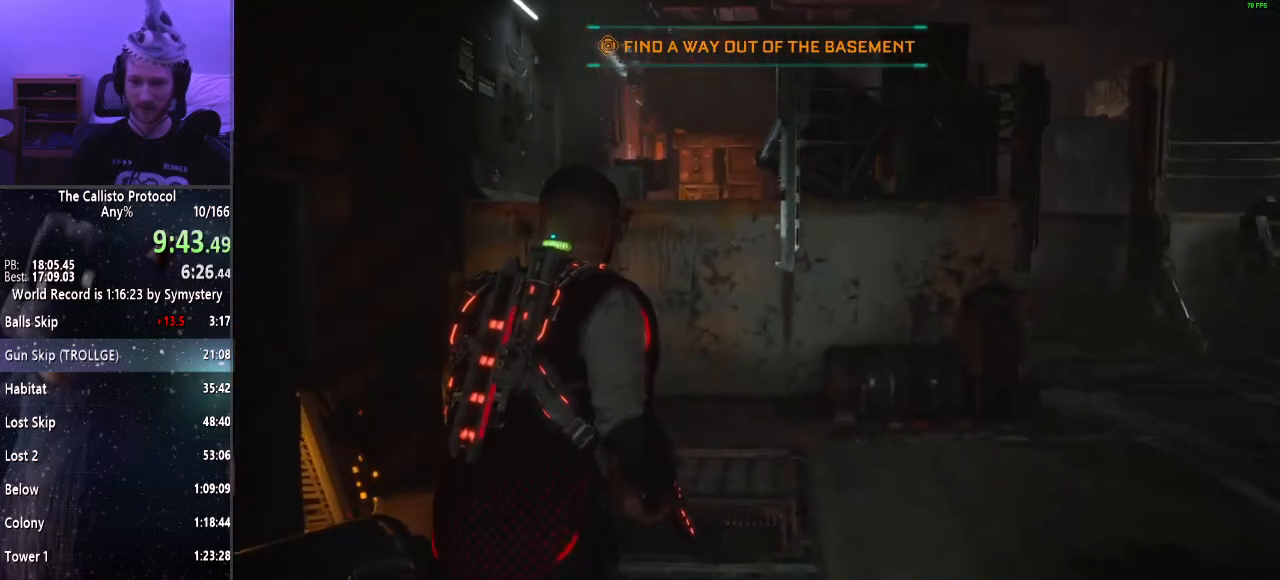
{"keys": ["shift", "w"], "mouse": [], "events": []}
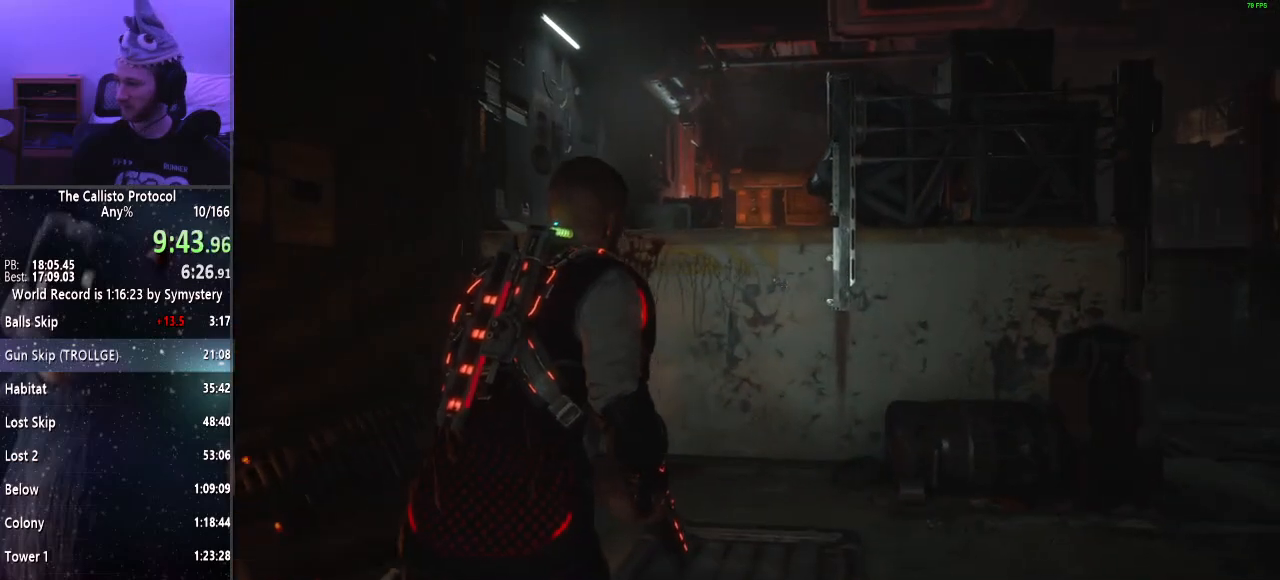
{"keys": ["shift", "w"], "mouse": [], "events": []}
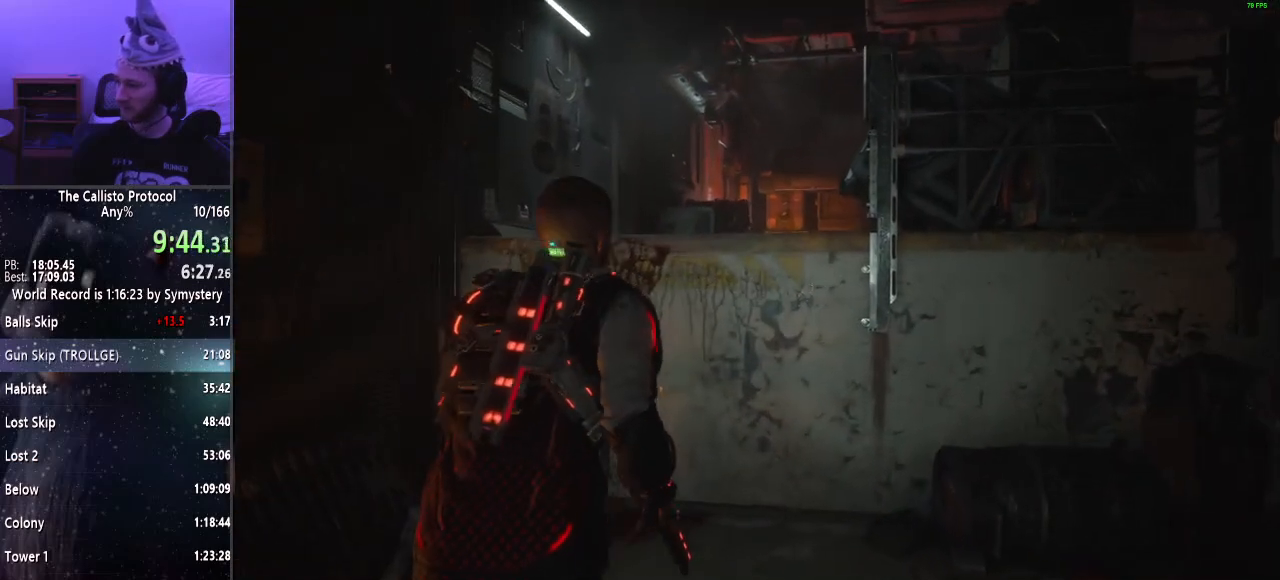
{"keys": ["e", "shift", "w"], "mouse": [], "events": [[467, "e", "down"]]}
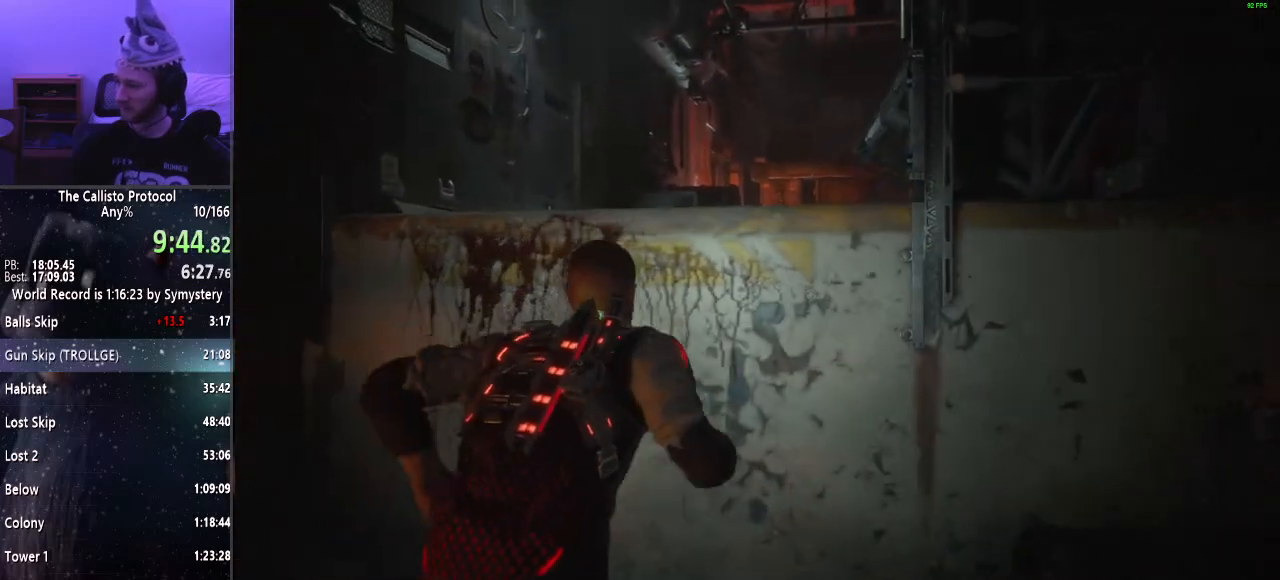
{"keys": ["shift", "w"], "mouse": [], "events": [[17, "e", "up"], [117, "e", "down"], [217, "e", "up"], [267, "e", "down"], [350, "e", "up"], [450, "e", "down"], [500, "e", "up"]]}
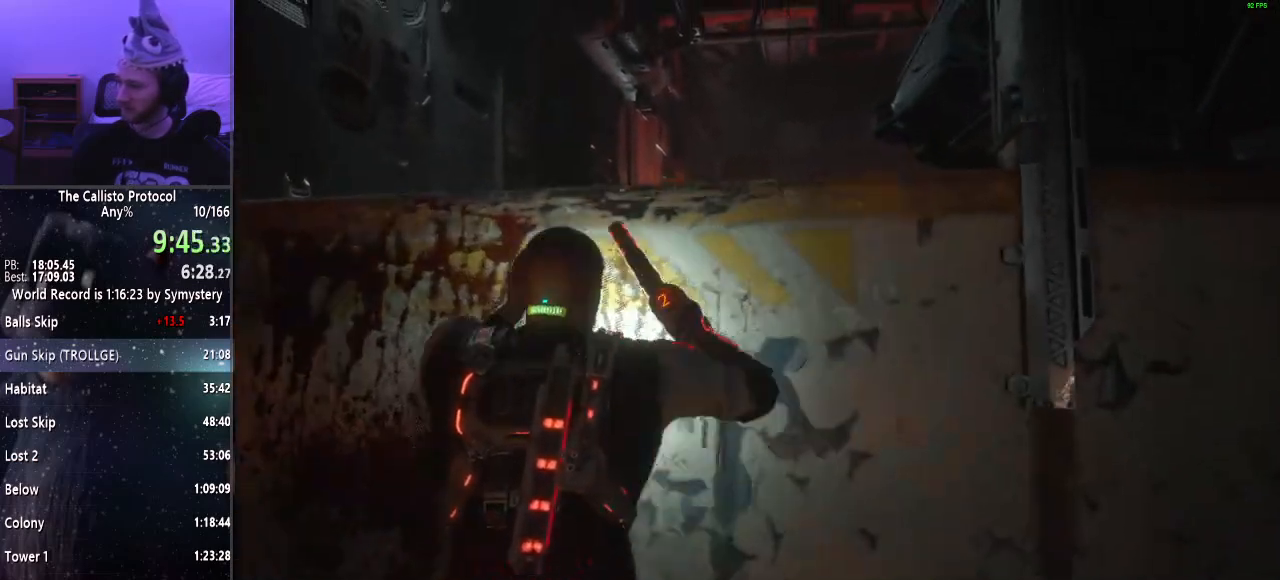
{"keys": ["shift", "w"], "mouse": [], "events": [[83, "e", "down"], [133, "e", "up"], [233, "e", "down"], [267, "e", "up"]]}
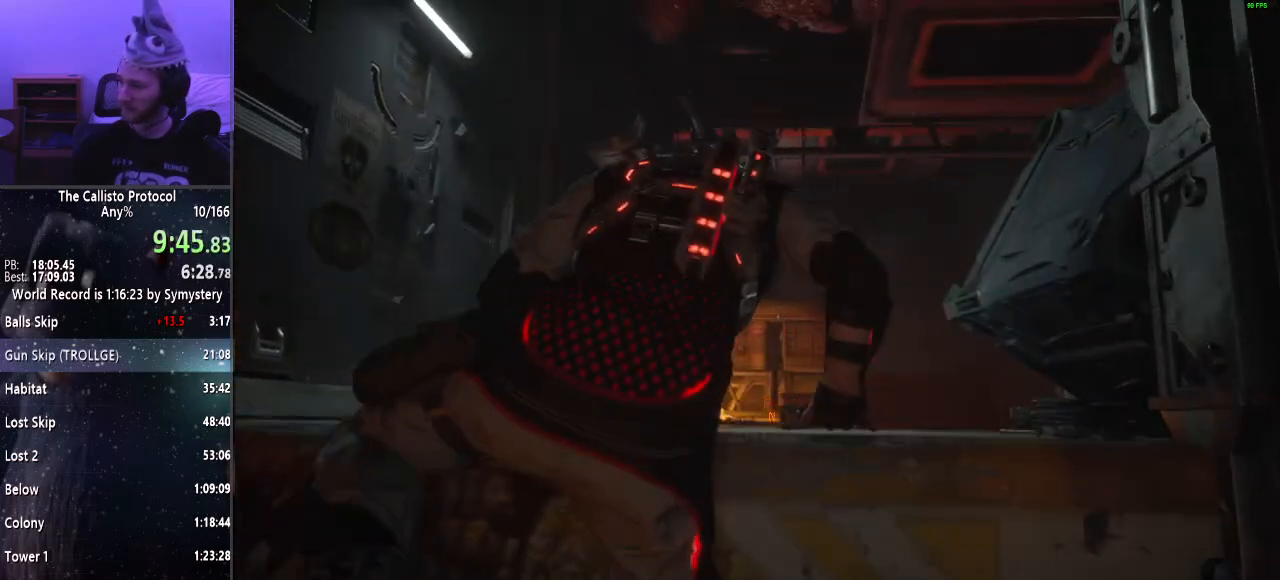
{"keys": ["shift", "w"], "mouse": [], "events": []}
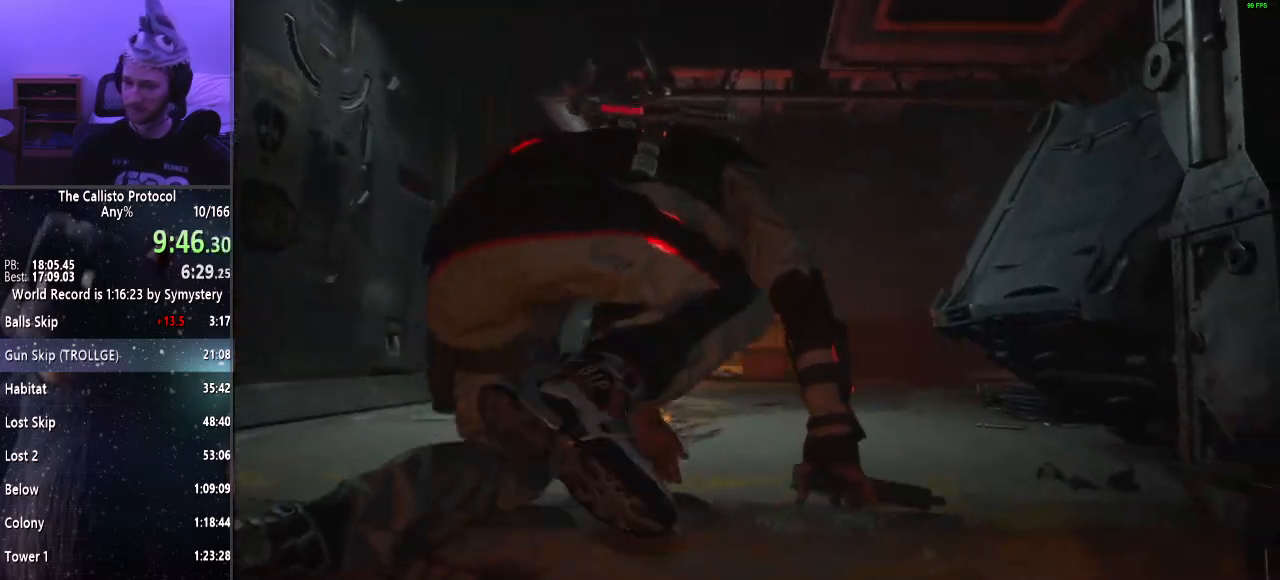
{"keys": ["a", "shift", "w"], "mouse": [], "events": [[217, "a", "down"]]}
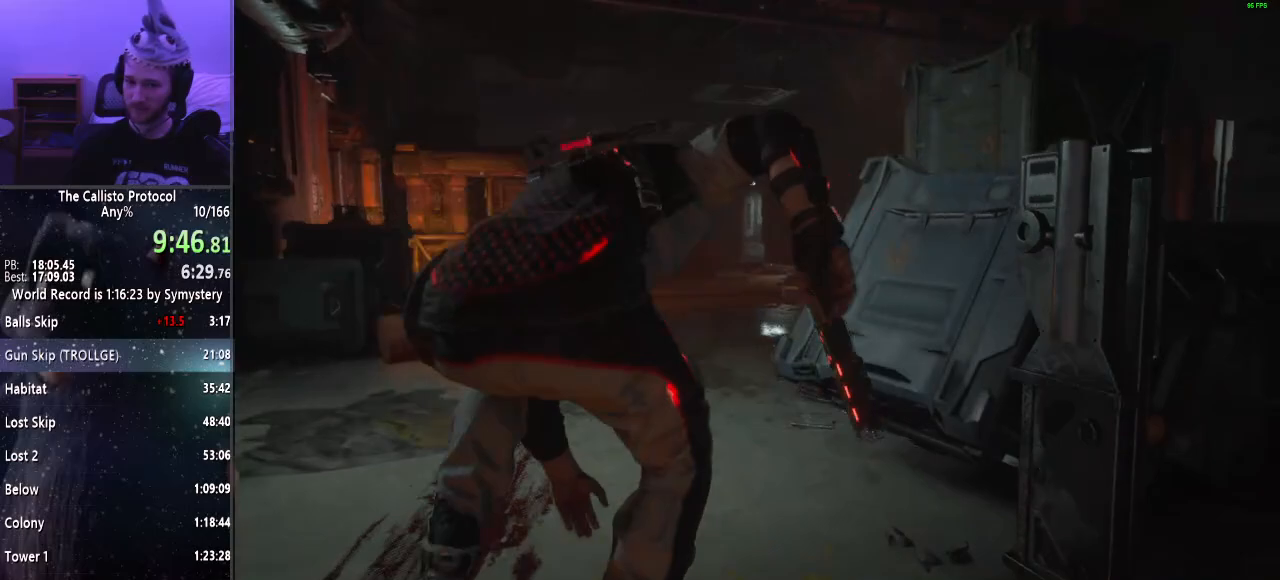
{"keys": ["a", "shift"], "mouse": [], "events": [[317, "w", "up"]]}
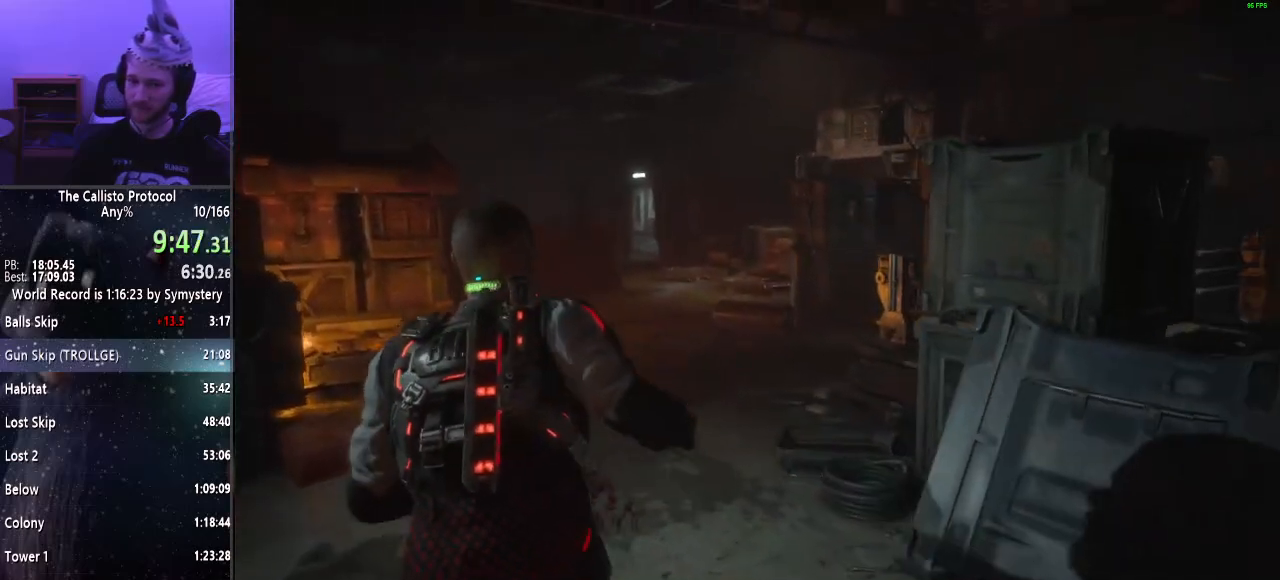
{"keys": ["shift", "w"], "mouse": ["right"], "events": [[67, "w", "down"], [150, "mouse_right", "down"], [333, "a", "up"]]}
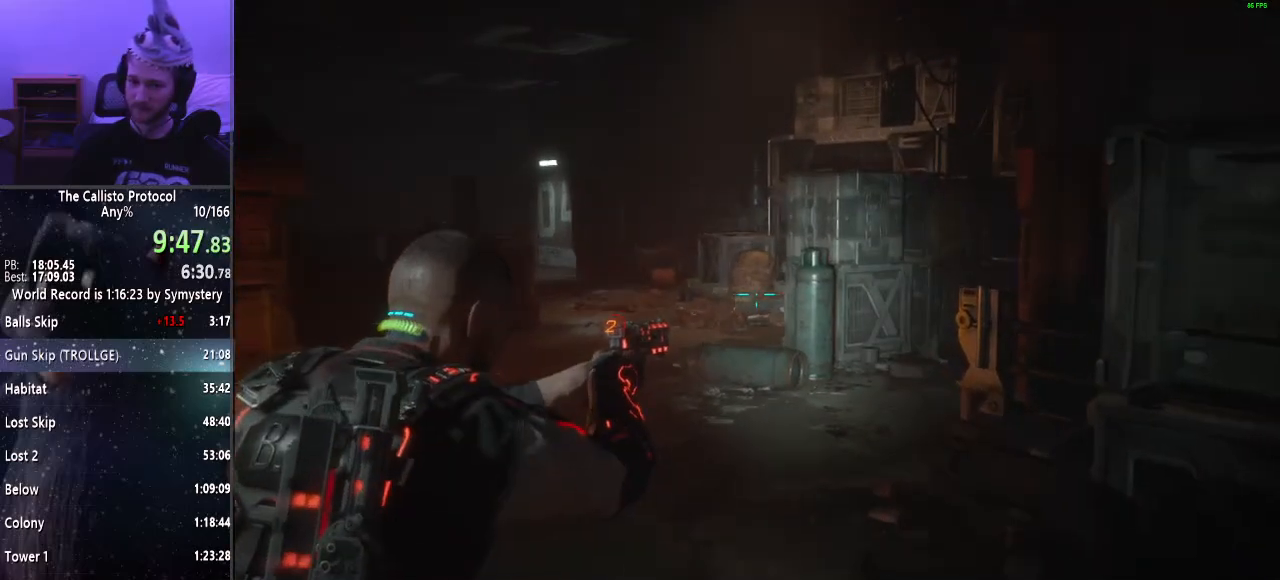
{"keys": ["shift", "w"], "mouse": [], "events": [[117, "mouse_left", "down"], [267, "mouse_left", "up"], [267, "mouse_right", "up"]]}
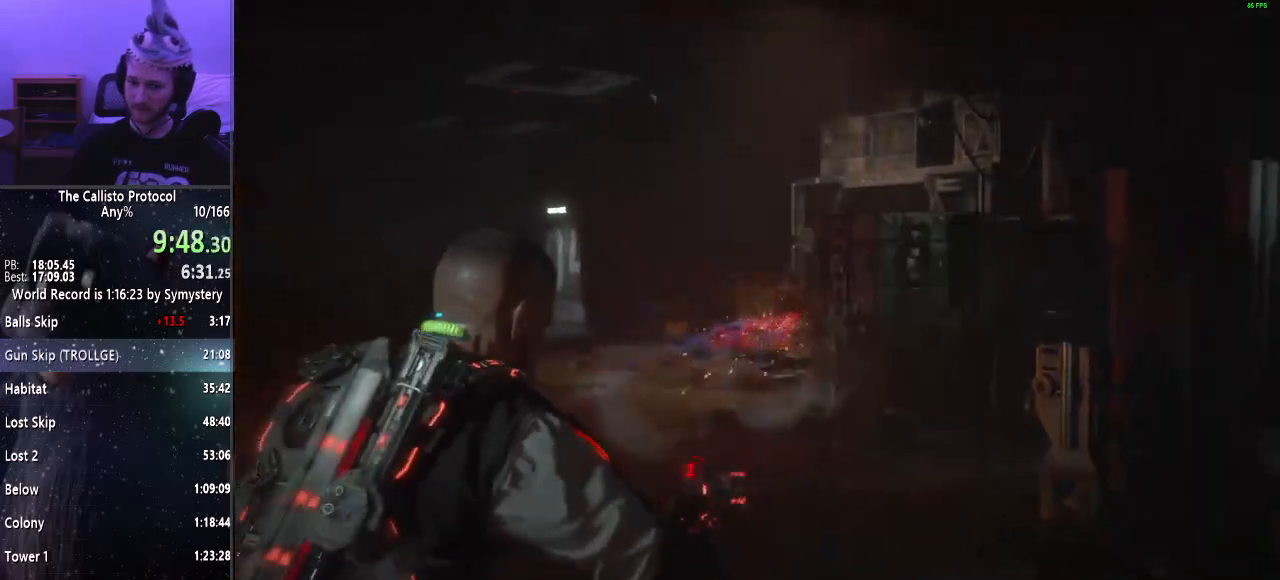
{"keys": ["shift", "w"], "mouse": [], "events": []}